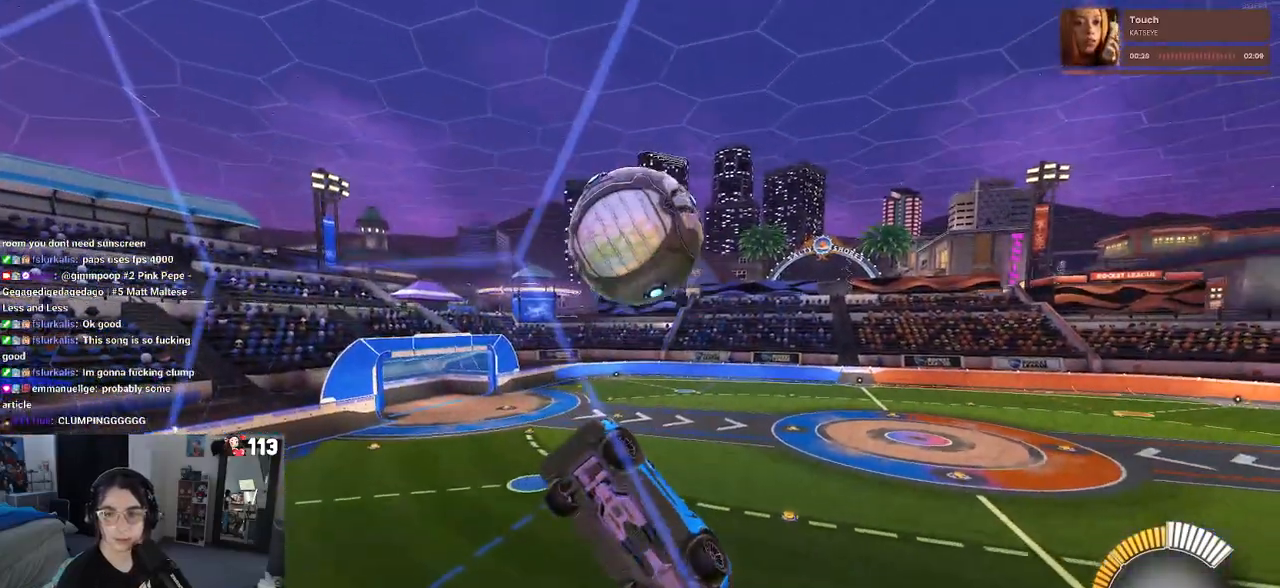
Gameplay with a controller (PlayStation layout); each line is a JSON object with the inputs held at the frame after it. "events" lists button and stick changes between this image and that frame as [ms after this image, input, new state], when the widget could be followed in between.
{"buttons": ["L1", "R2"], "left_stick": "down-right", "right_stick": "center", "events": [[250, "CROSS", "down"], [283, "left_stick", "down-right"], [333, "L1", "down"], [450, "CROSS", "up"]]}
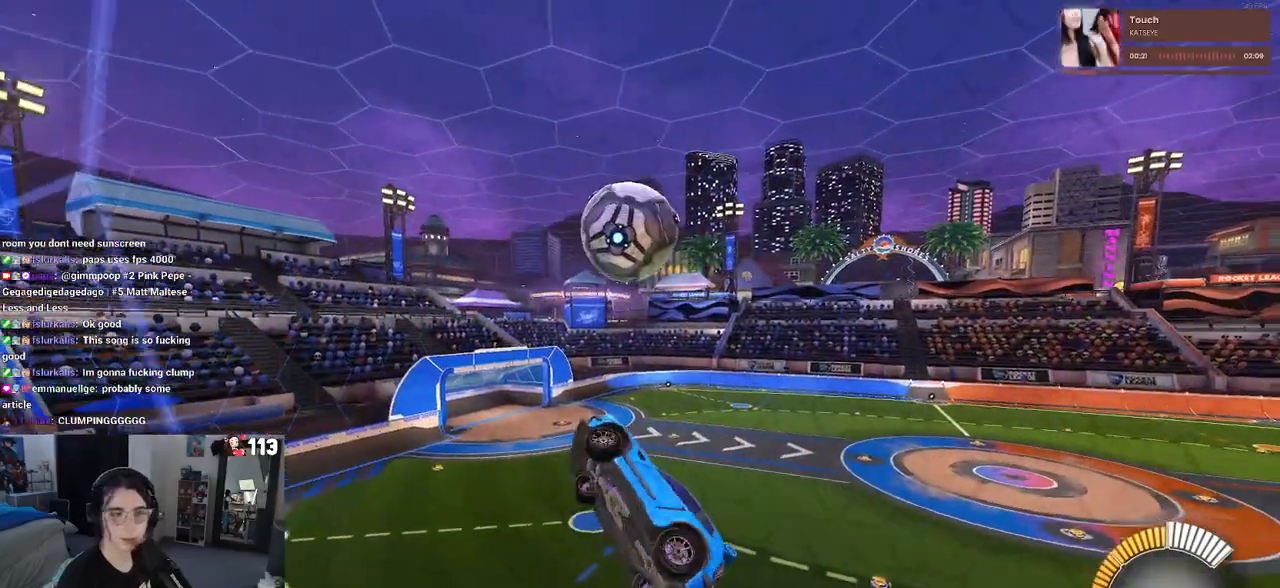
{"buttons": ["L1", "R1", "R2"], "left_stick": "down-left", "right_stick": "center", "events": [[50, "R1", "down"], [167, "left_stick", "center"], [300, "left_stick", "left"], [400, "left_stick", "down-left"]]}
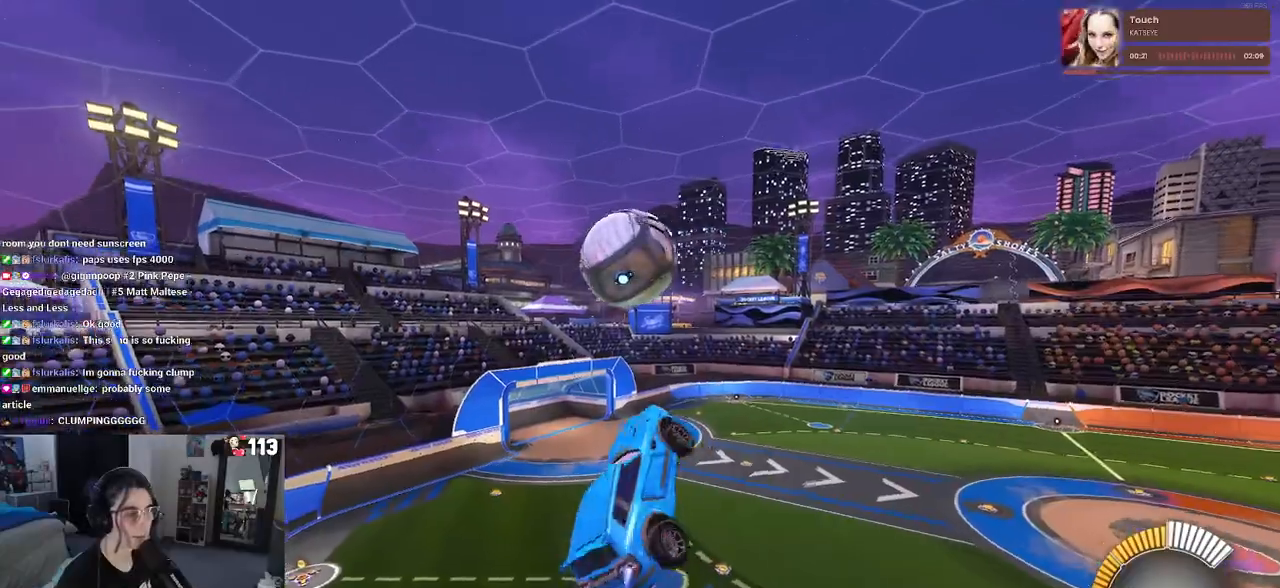
{"buttons": ["CROSS", "R1", "R2"], "left_stick": "up-right", "right_stick": "center", "events": [[167, "left_stick", "down"], [183, "L1", "up"], [300, "left_stick", "center"], [367, "left_stick", "up-right"], [467, "CROSS", "down"]]}
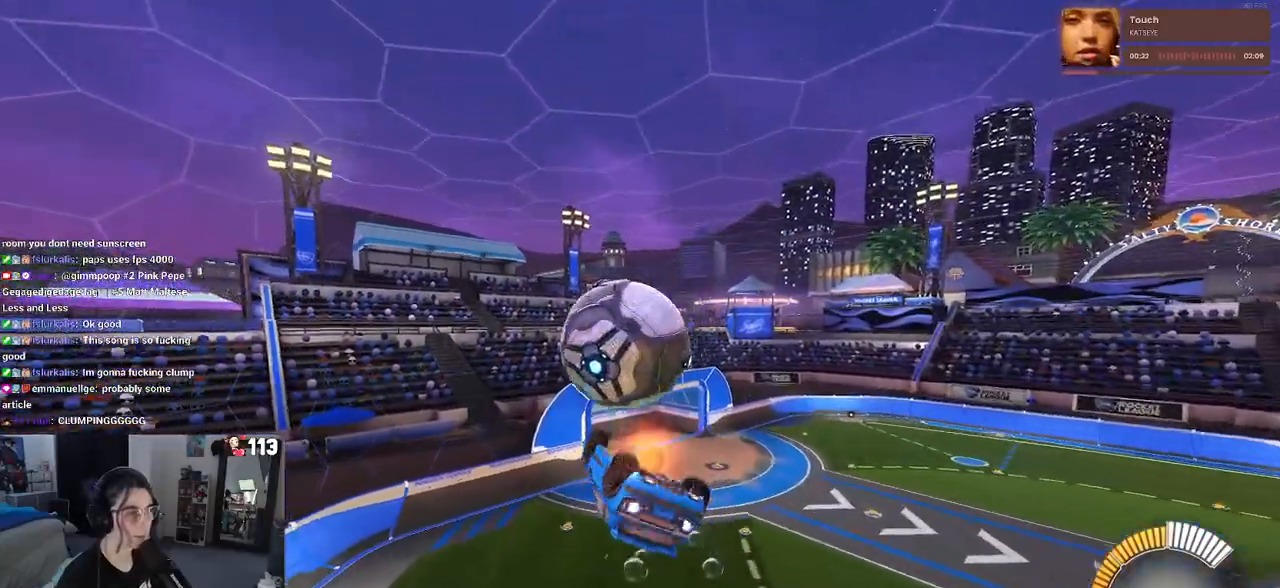
{"buttons": ["R2"], "left_stick": "down", "right_stick": "center", "events": [[50, "CROSS", "up"], [100, "left_stick", "down"], [267, "R1", "up"]]}
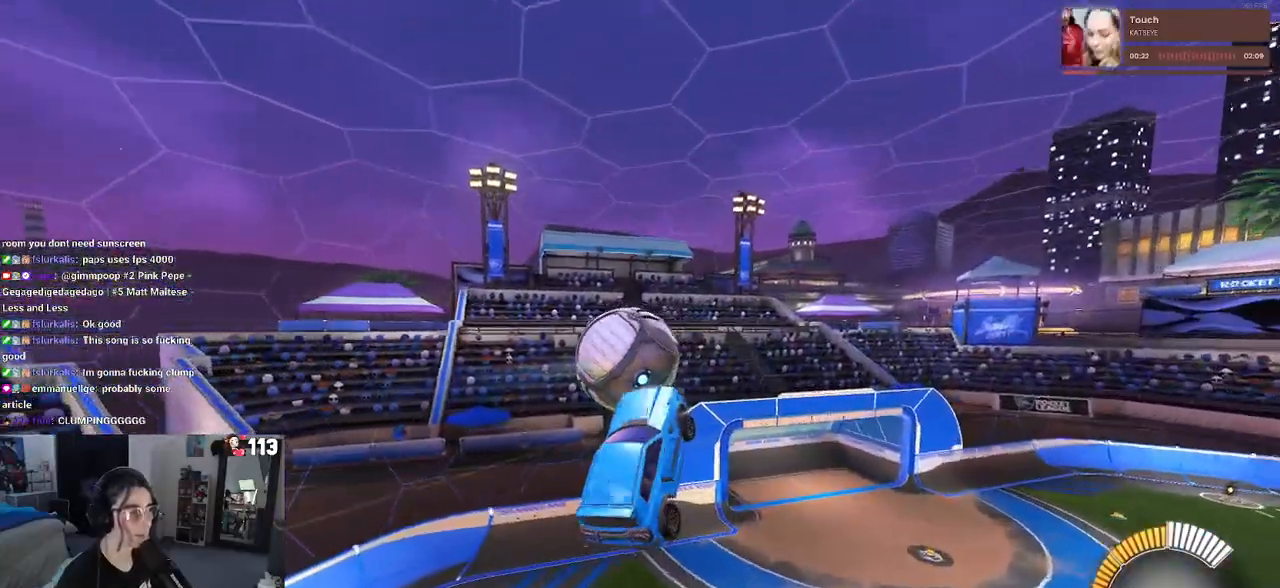
{"buttons": ["R2"], "left_stick": "right", "right_stick": "center", "events": [[317, "left_stick", "right"]]}
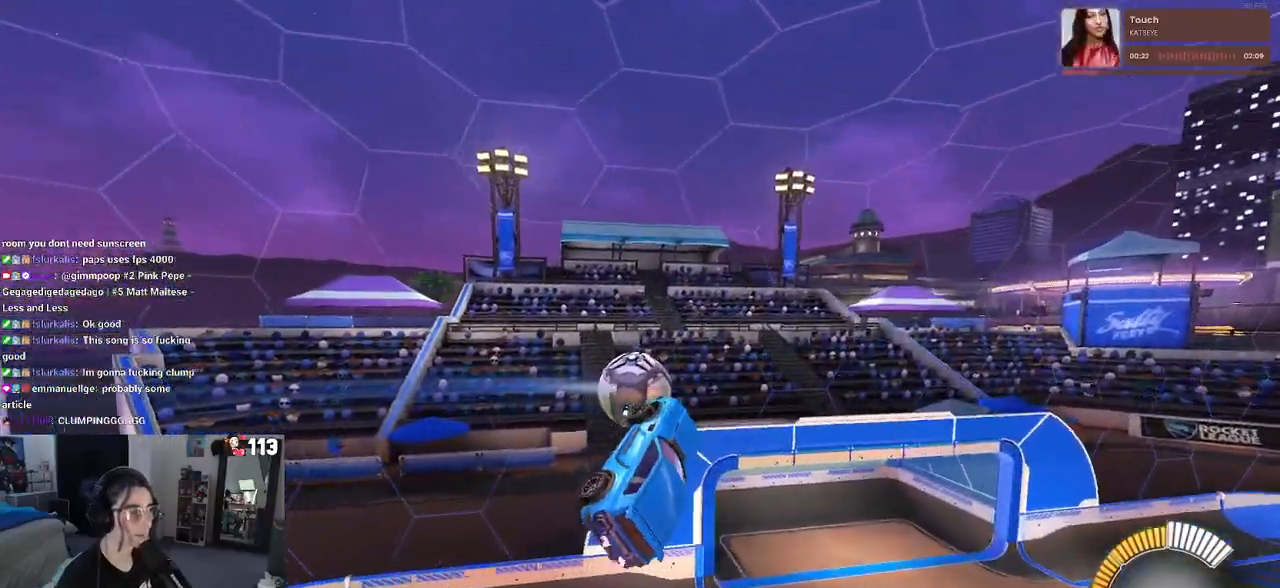
{"buttons": ["R2"], "left_stick": "up-right", "right_stick": "center", "events": [[183, "R2", "up"], [200, "left_stick", "center"], [350, "R2", "down"], [367, "left_stick", "up-right"]]}
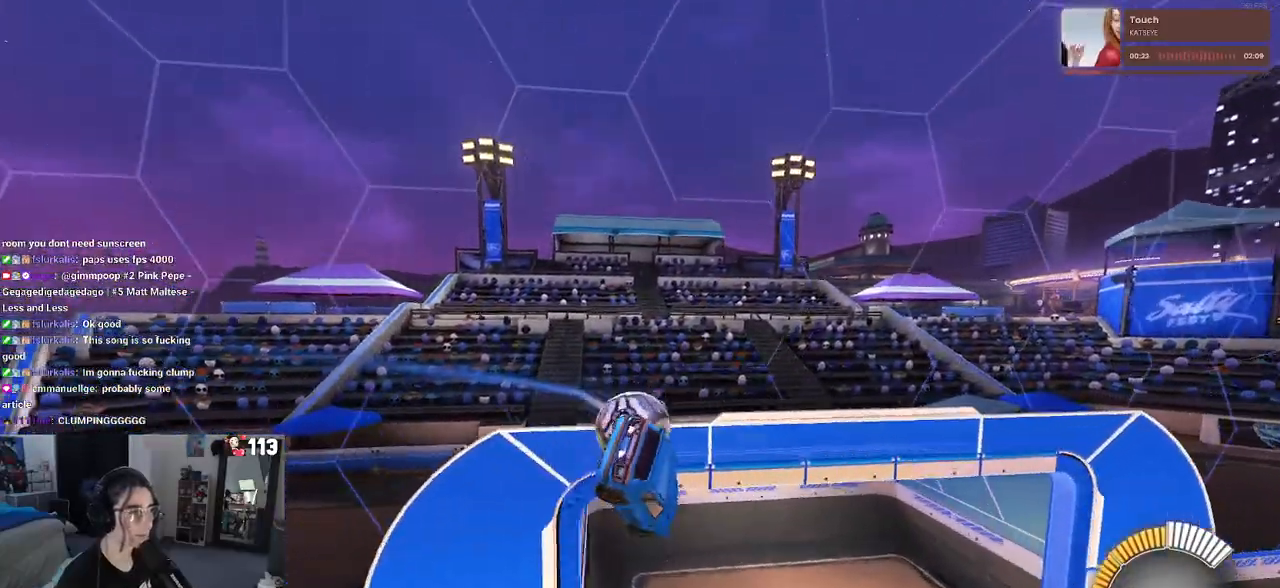
{"buttons": [], "left_stick": "center", "right_stick": "center", "events": [[33, "left_stick", "center"], [300, "R2", "up"]]}